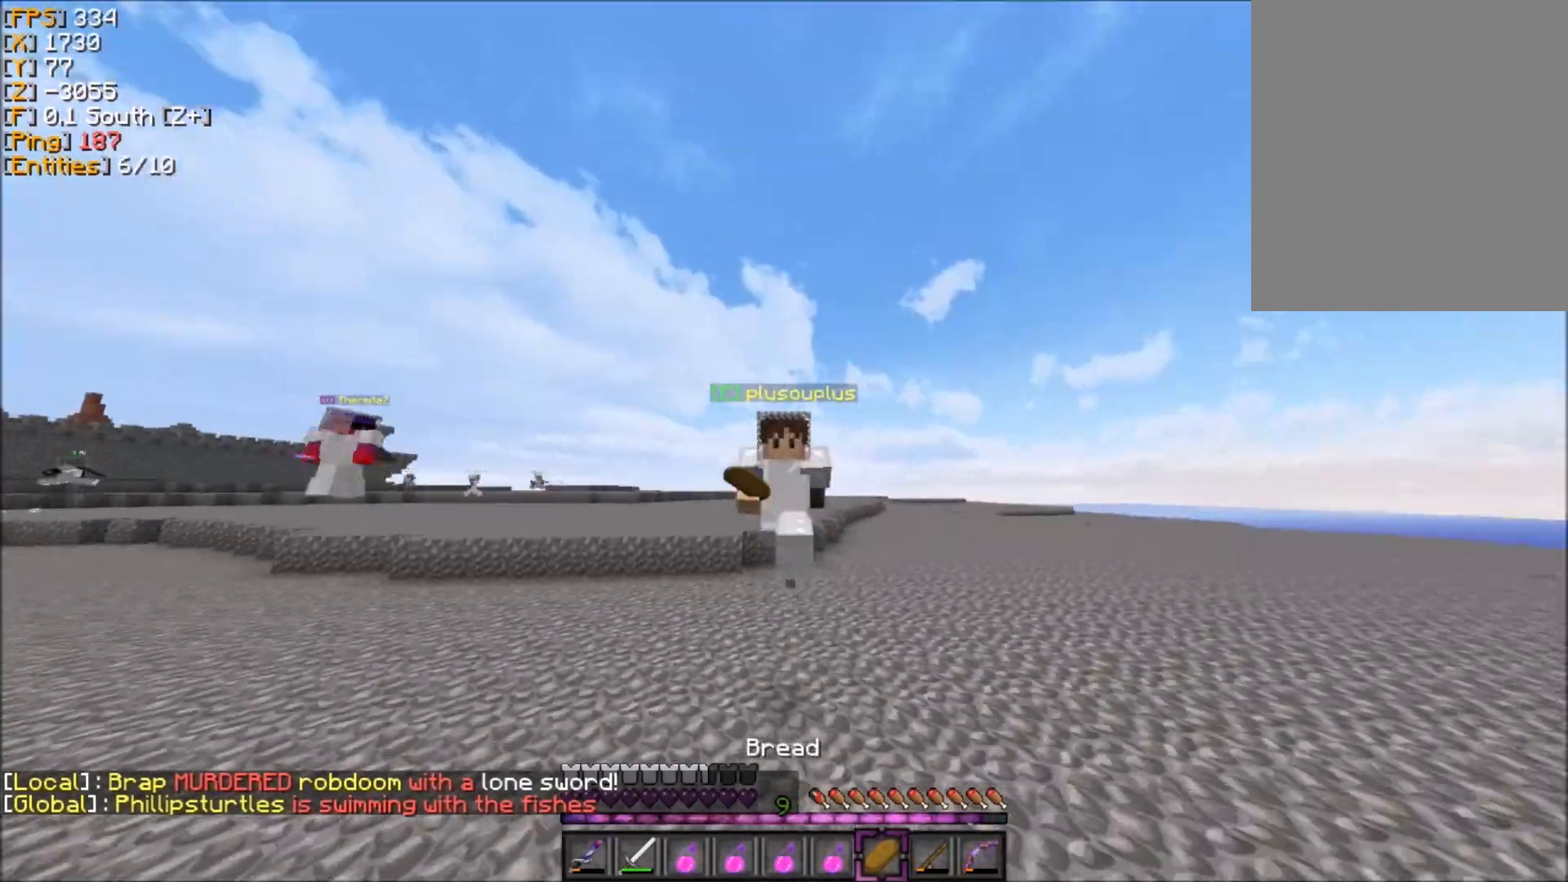
Gameplay with keyboard and mouse; each line is a JSON object with the keys and mouse buttons held at the frame after it. "events" lists presses ("down") and releases ("up") of "d", "q", "s", "z", "mouse_left" and "mouse_right" between this image and that frame as [ms after this image, input, new state], when the widget could be followed in between. "mouse_left", "mouse_right" = the "left", "right" buttons of the "mouse" list. No other keys are recorded. Fast repeated clicks can show as one long hold. Mouse movement is not recorded.
{"keys": ["q", "z"], "mouse": [], "events": [[400, "q", "down"]]}
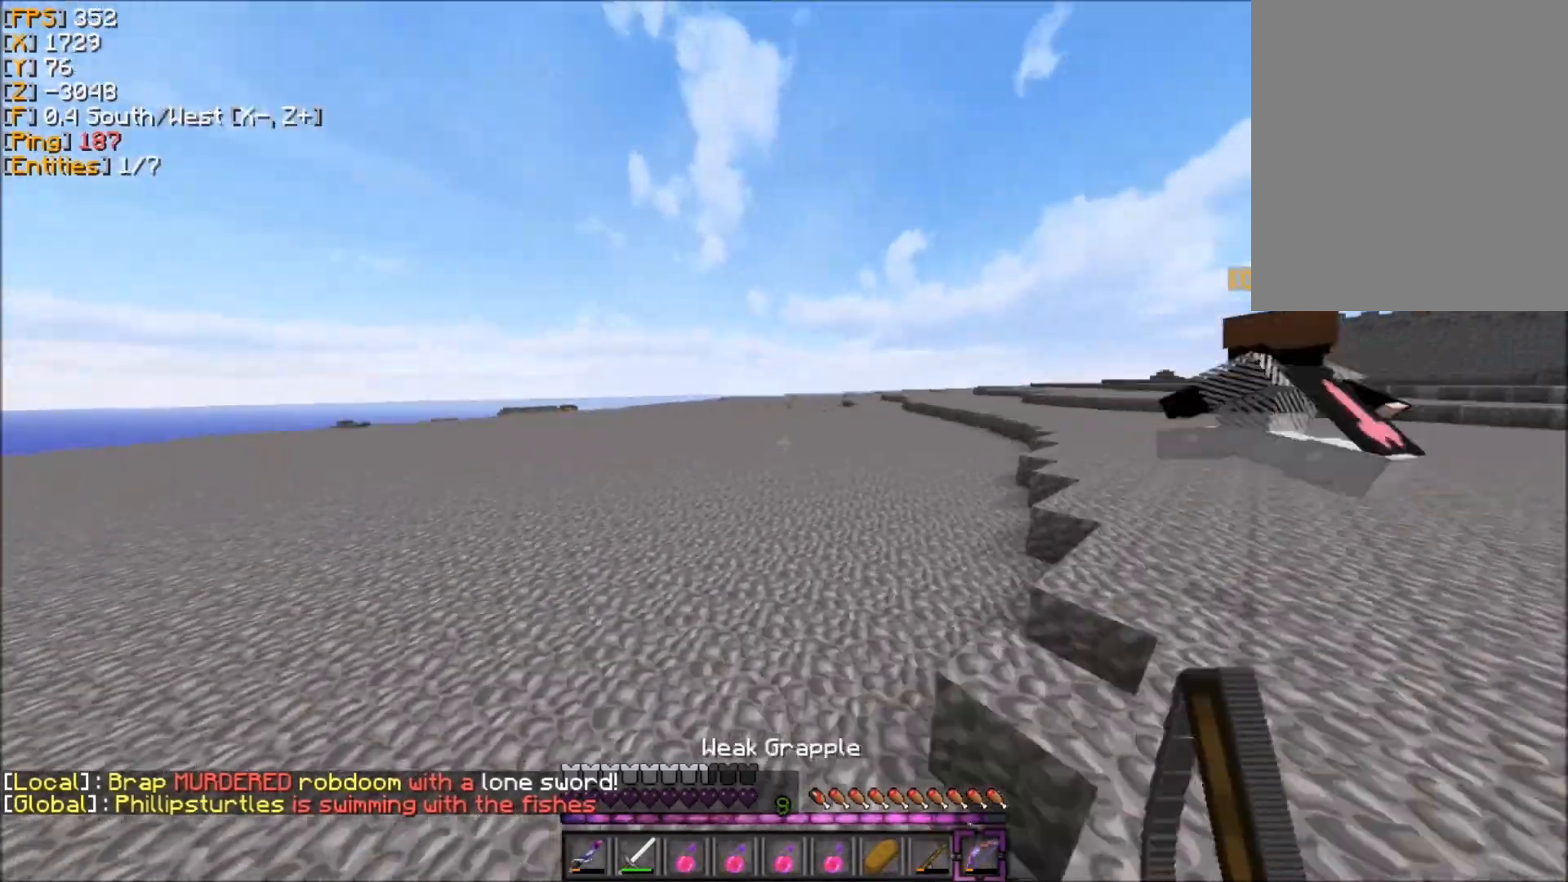
{"keys": ["q", "z"], "mouse": [], "events": [[134, "q", "up"], [167, "q", "down"]]}
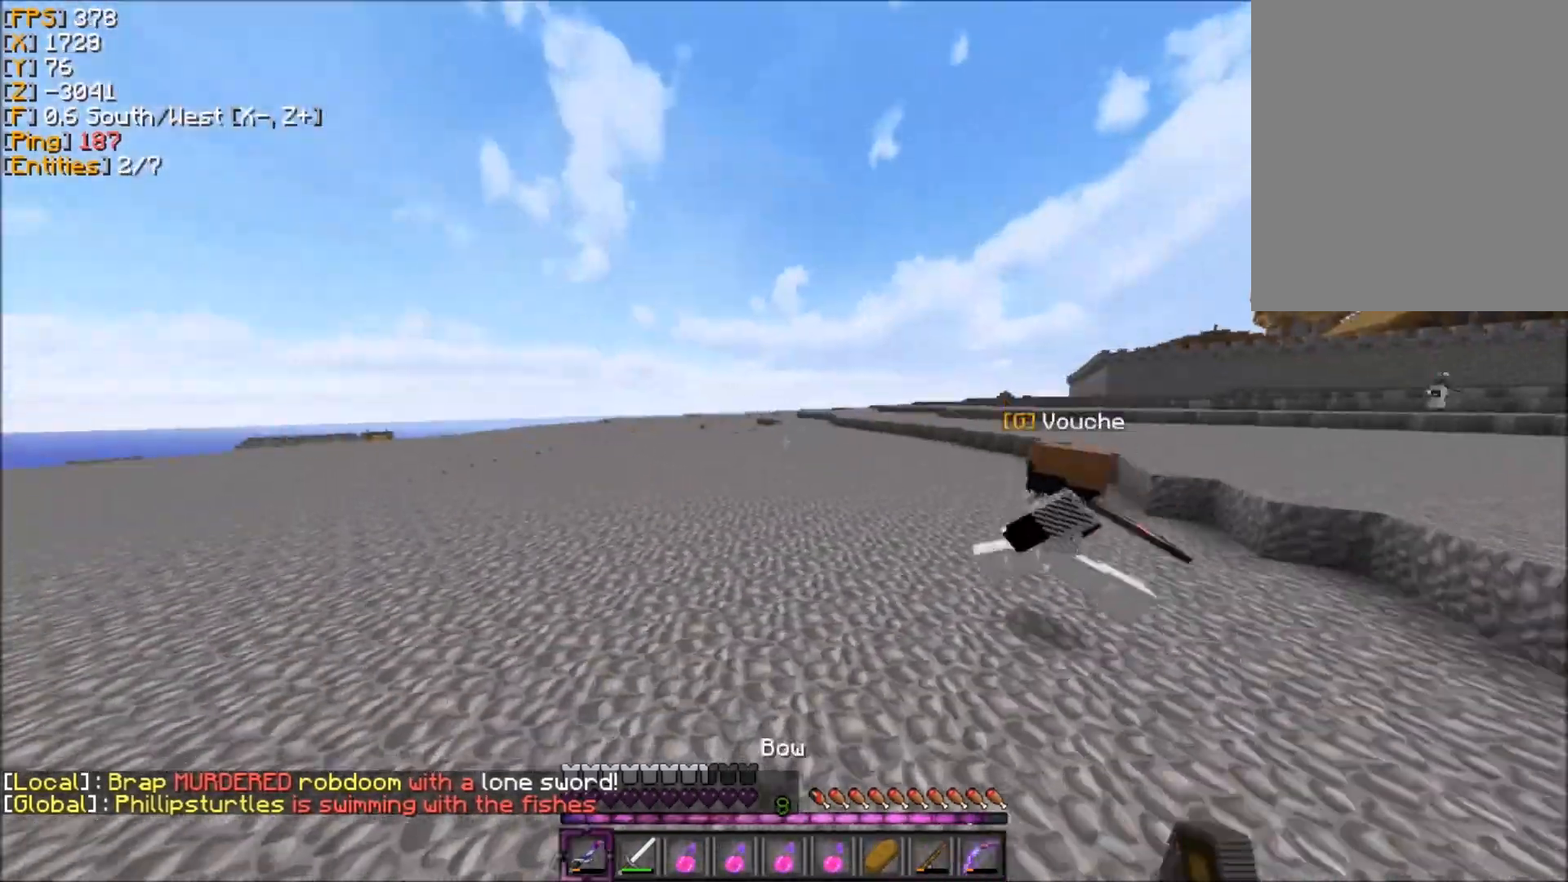
{"keys": ["q", "z"], "mouse": [], "events": [[133, "d", "down"], [133, "q", "up"], [300, "d", "up"], [500, "q", "down"]]}
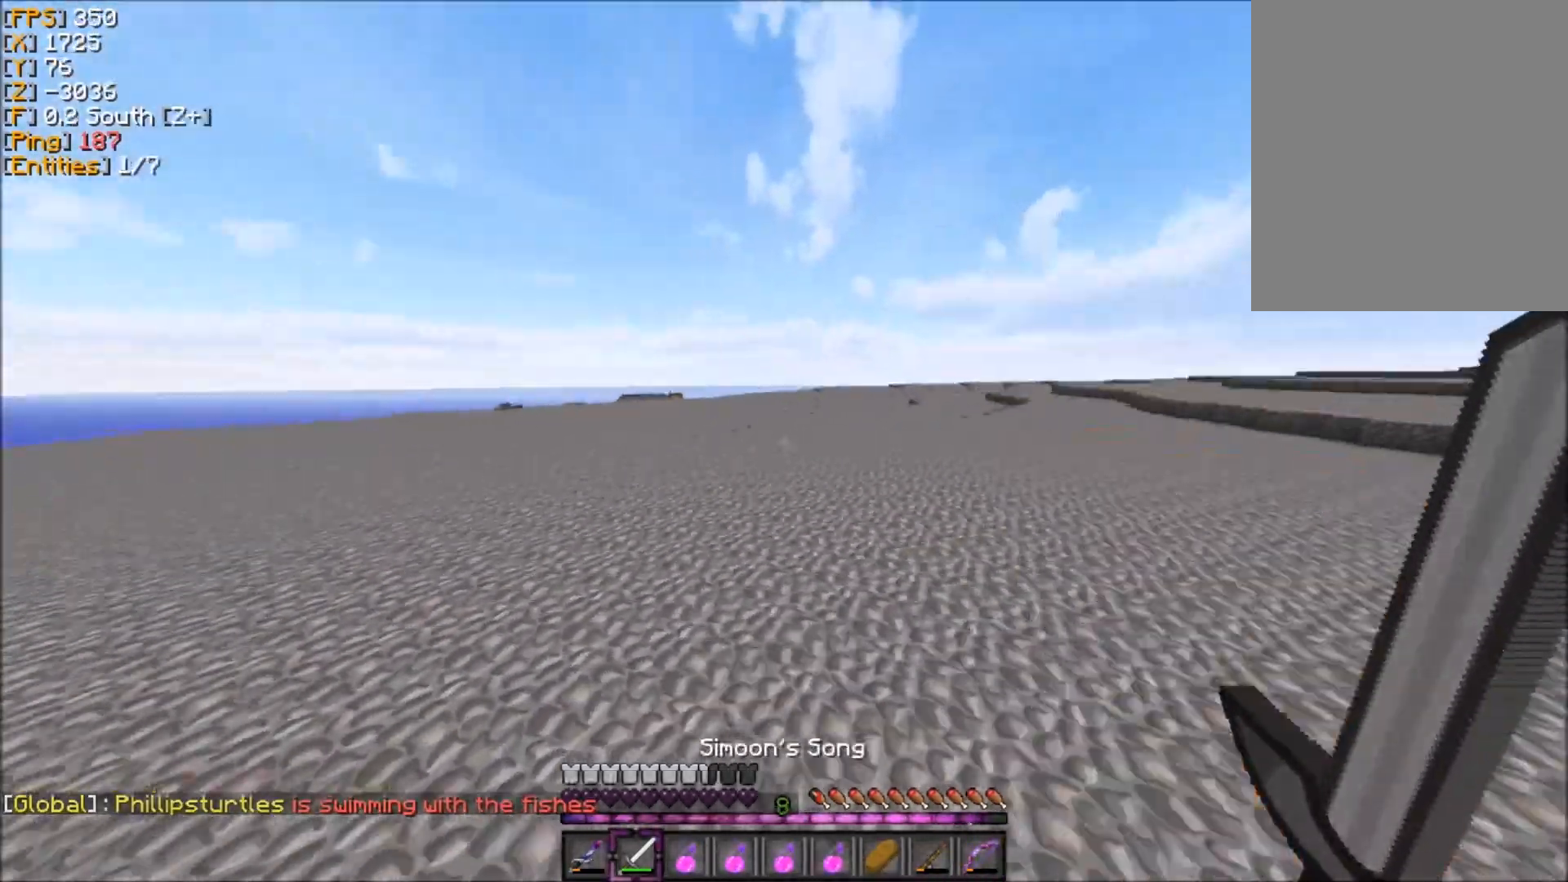
{"keys": ["z"], "mouse": [], "events": [[67, "q", "up"]]}
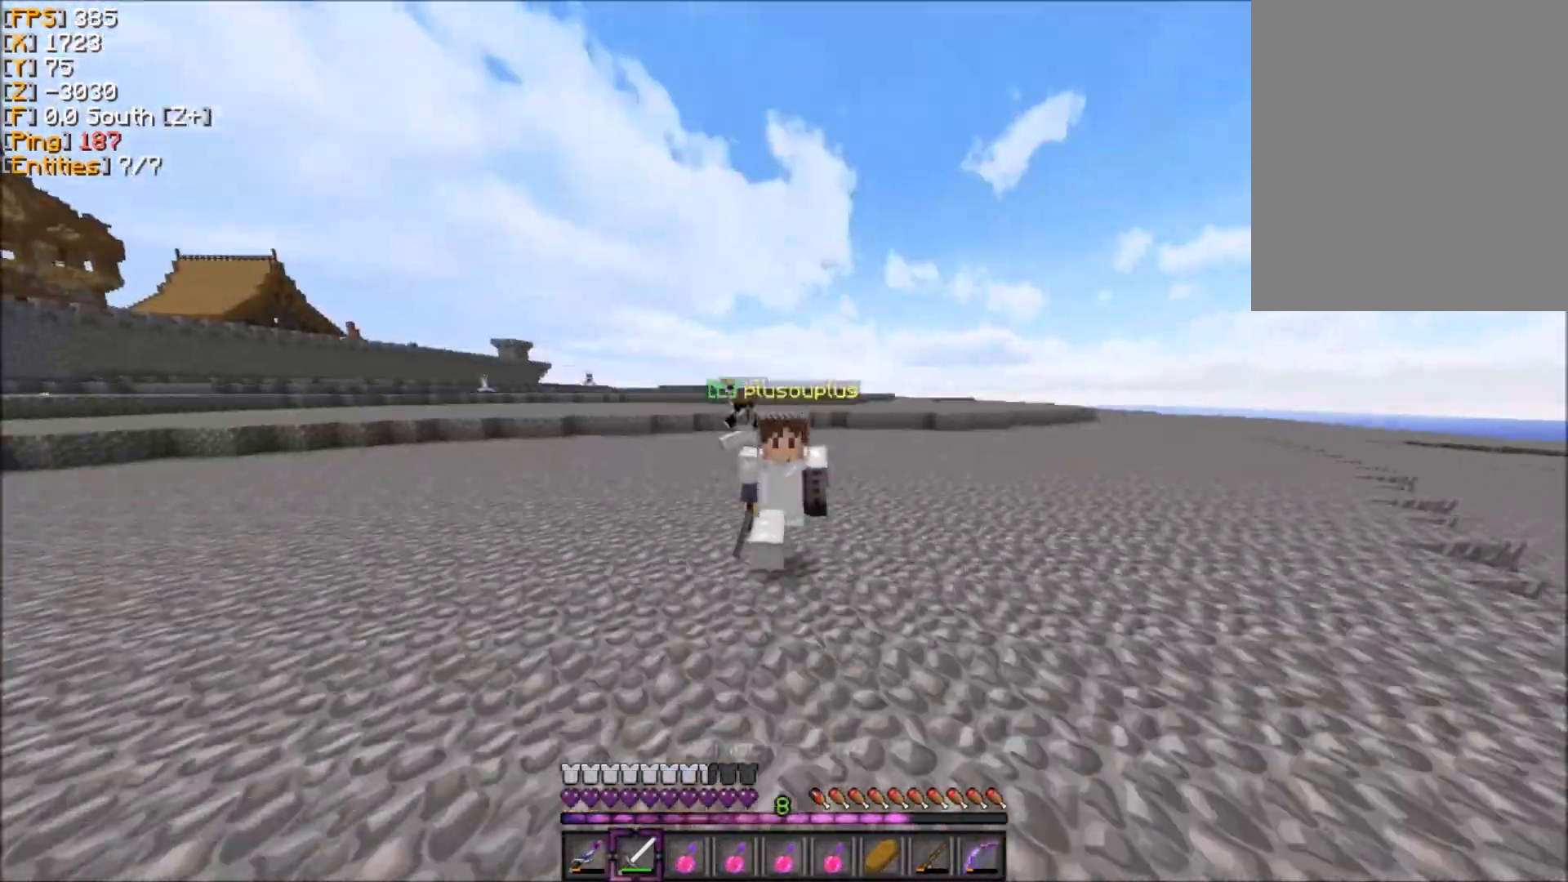
{"keys": ["q", "z"], "mouse": [], "events": [[433, "q", "down"]]}
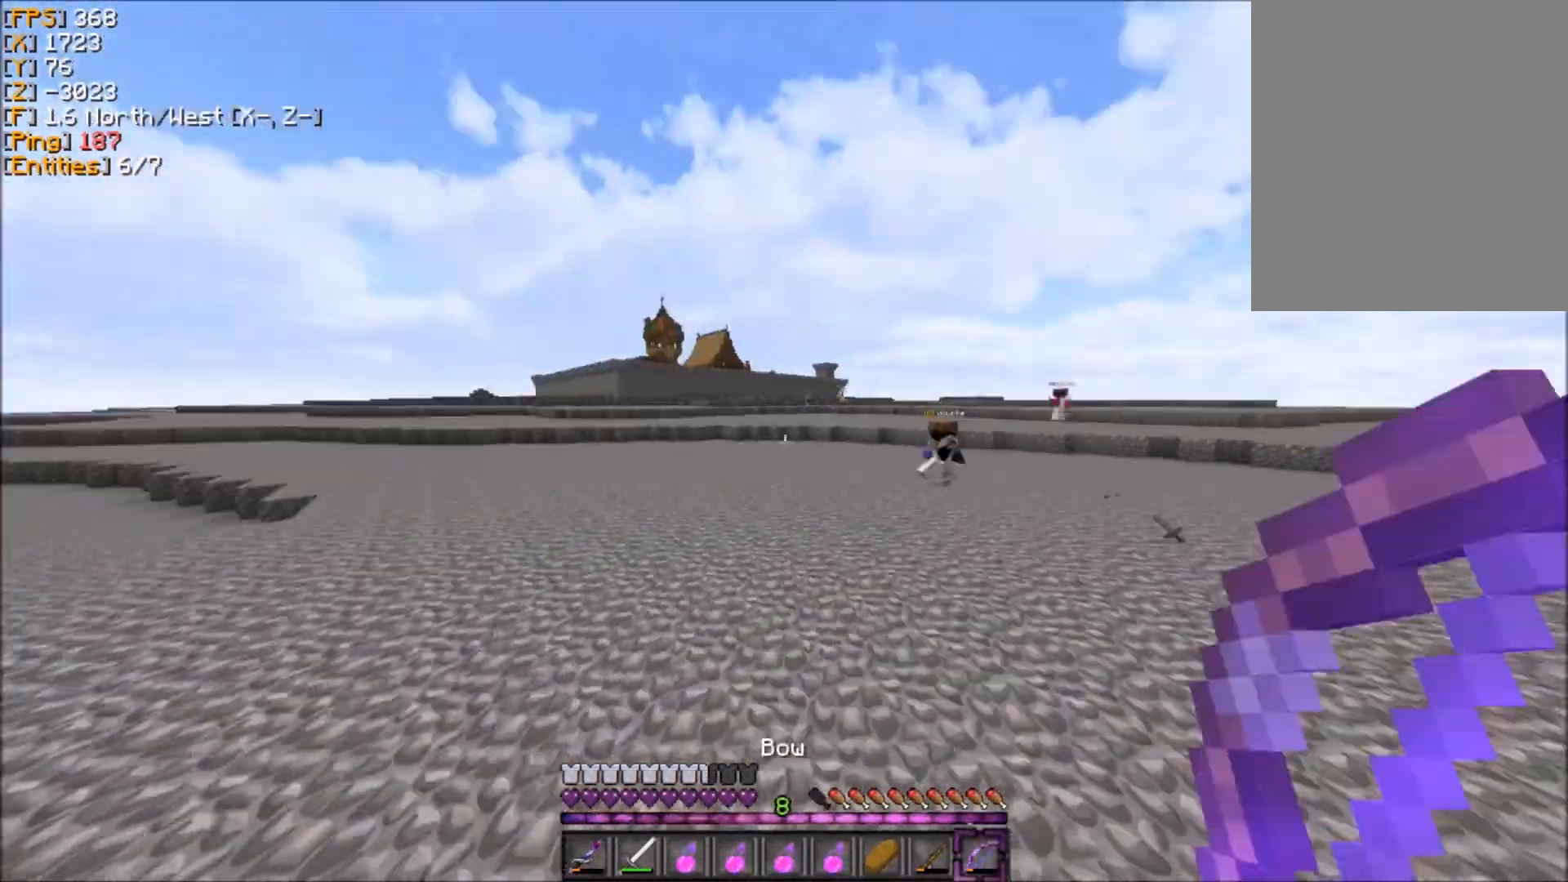
{"keys": ["q"], "mouse": [], "events": [[467, "z", "up"]]}
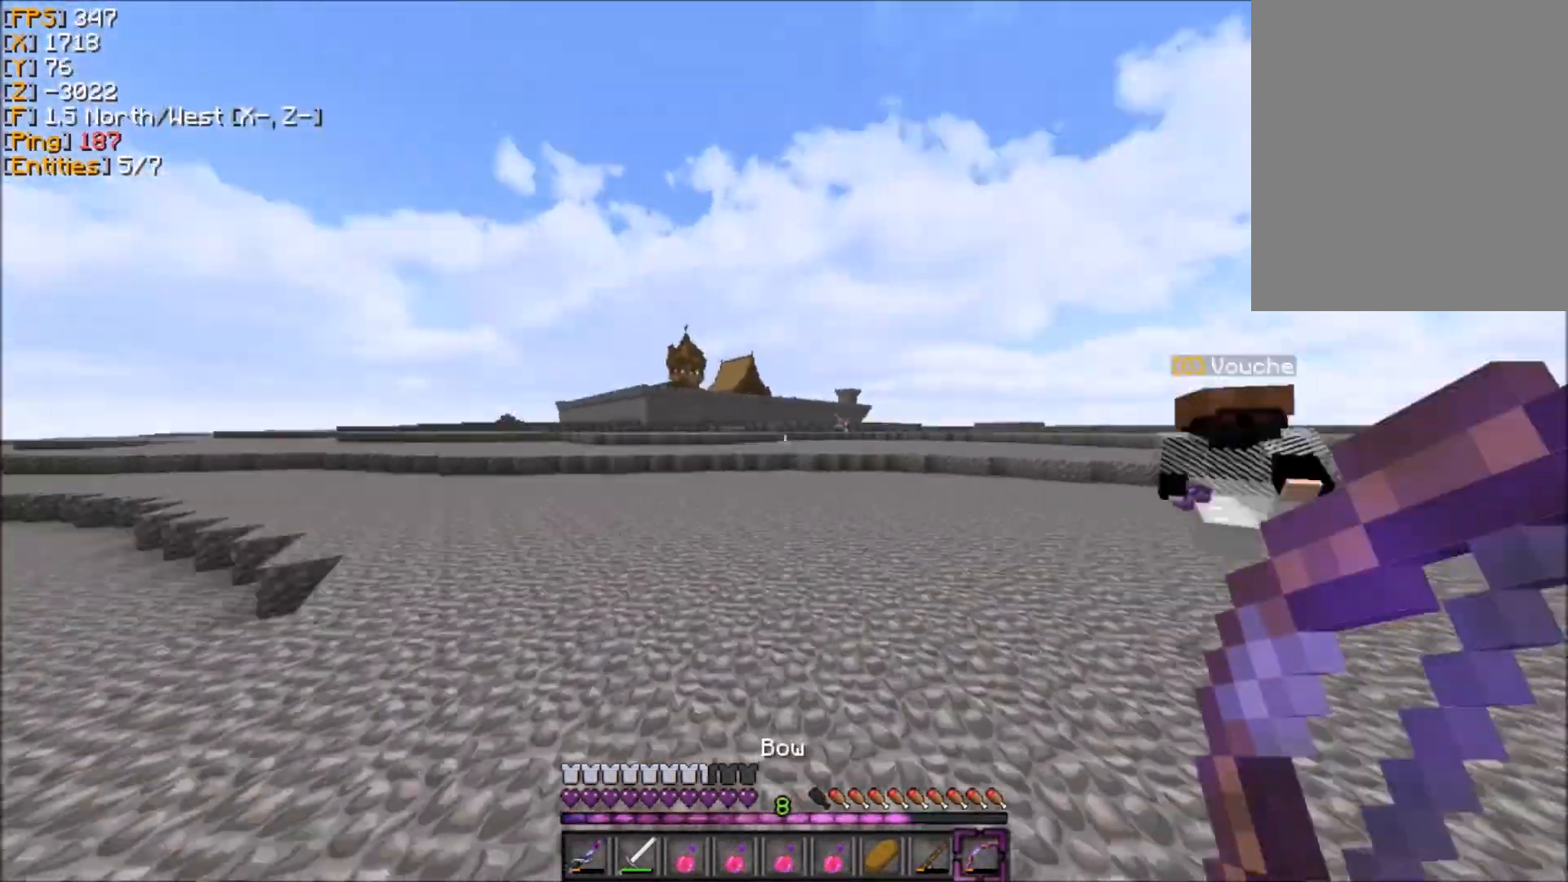
{"keys": ["q", "s"], "mouse": ["right"], "events": [[33, "mouse_right", "down"], [66, "s", "down"]]}
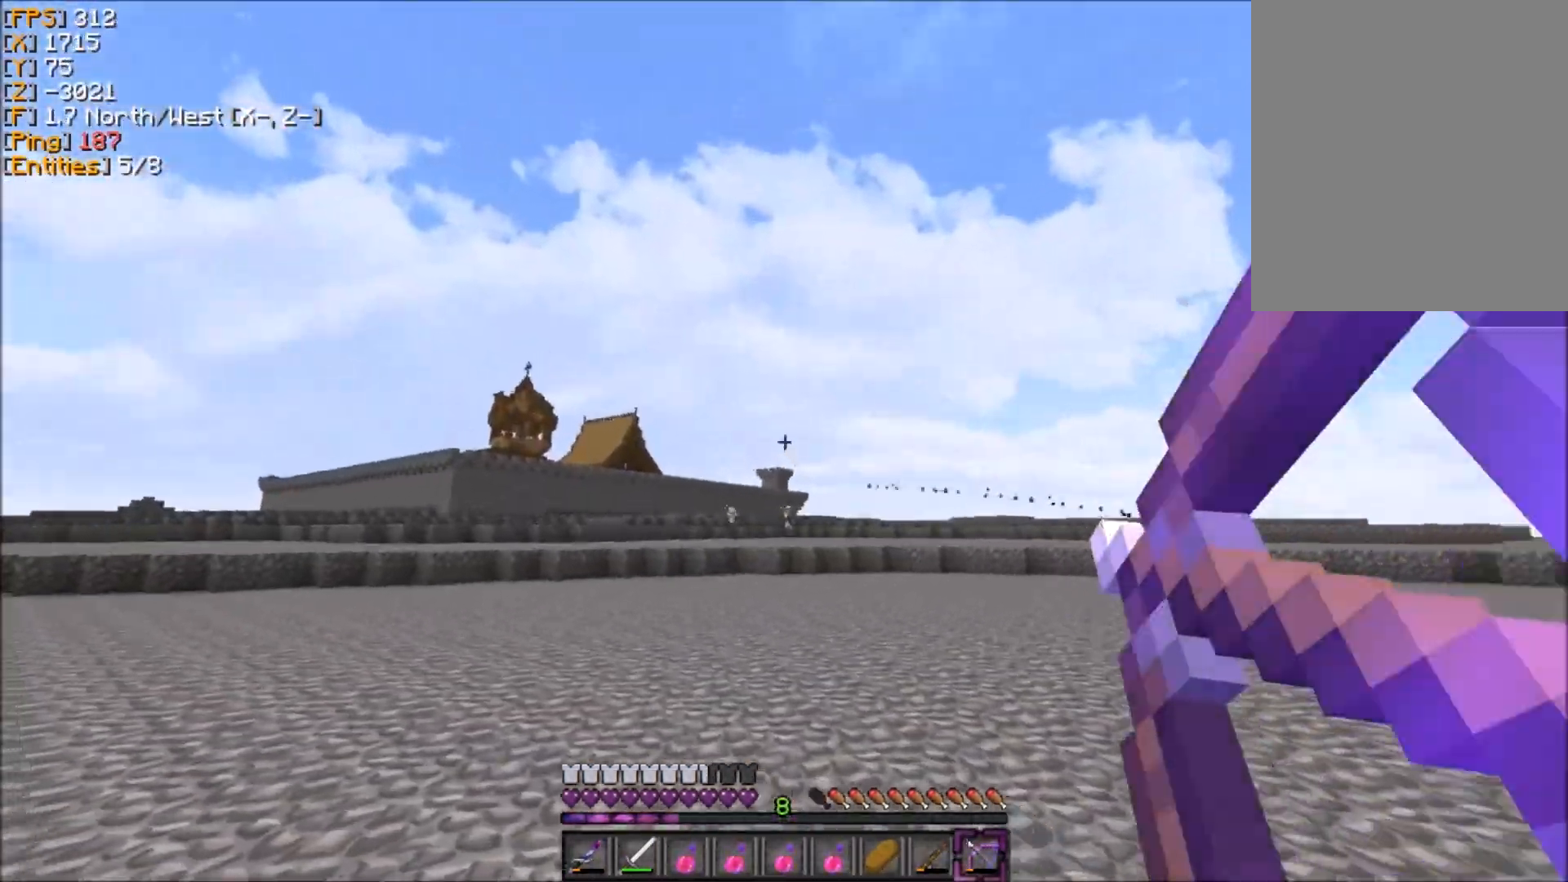
{"keys": ["q", "z"], "mouse": ["right"], "events": [[67, "mouse_right", "up"], [134, "mouse_right", "down"], [300, "s", "up"], [400, "z", "down"]]}
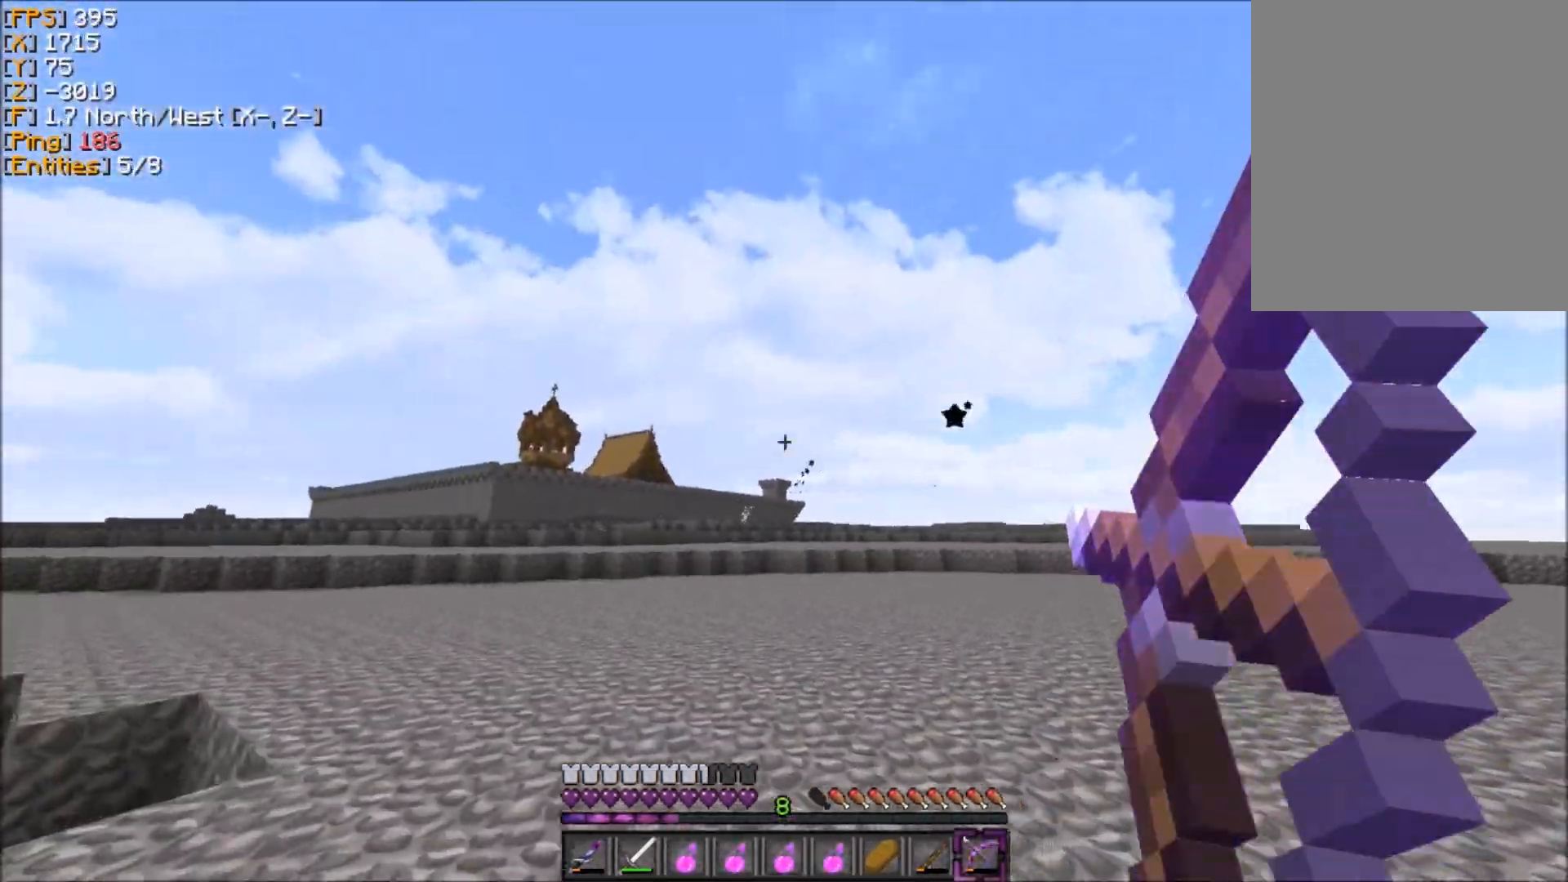
{"keys": ["d", "z"], "mouse": [], "events": [[133, "mouse_right", "up"], [267, "d", "down"], [300, "q", "up"]]}
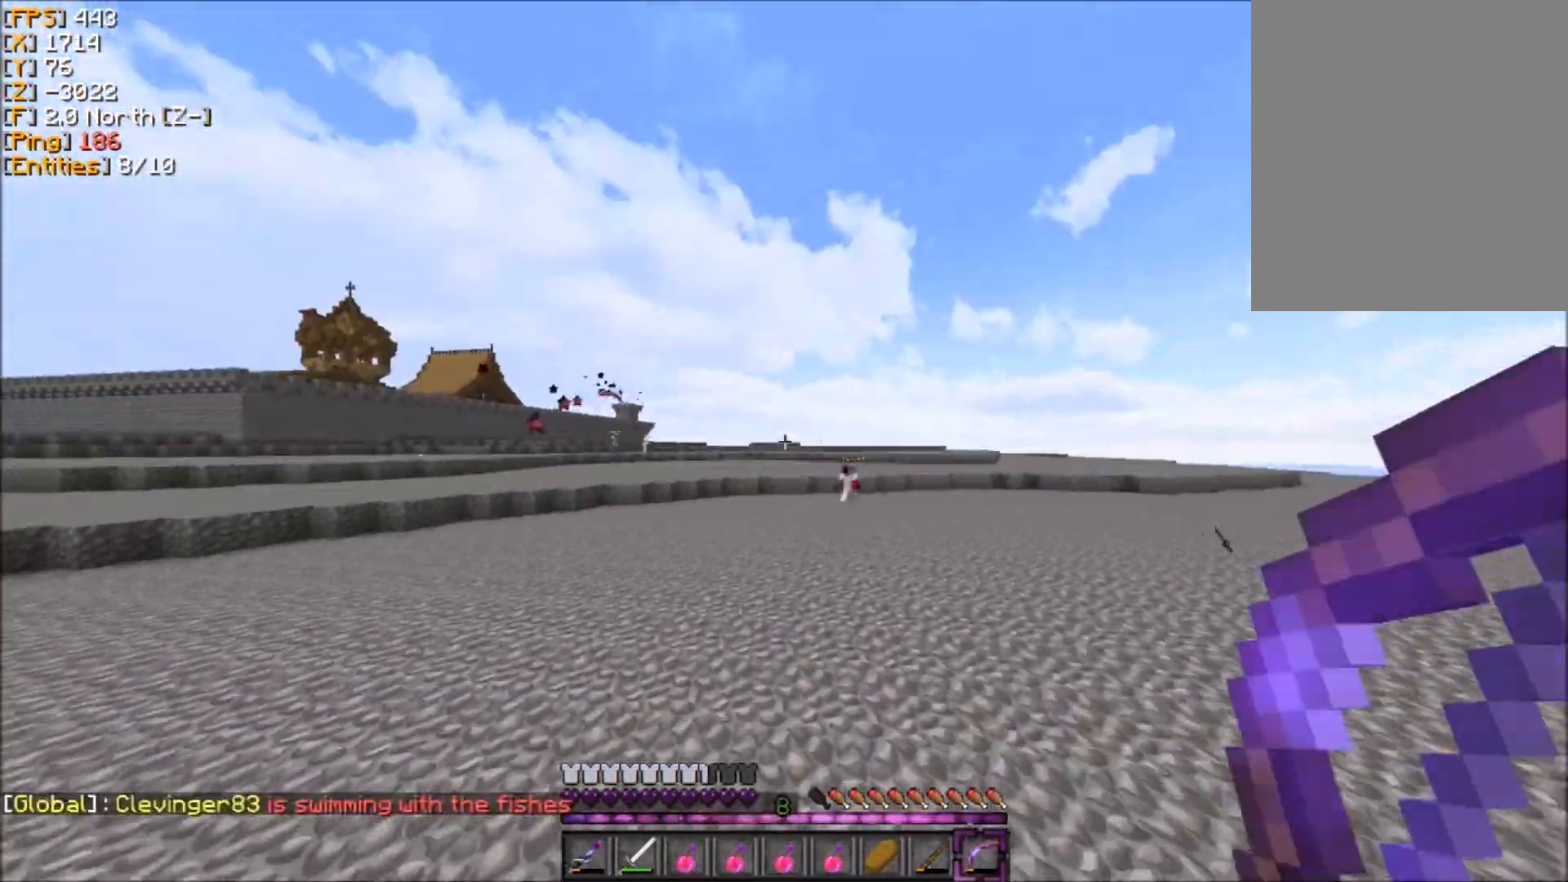
{"keys": ["q", "z"], "mouse": []}
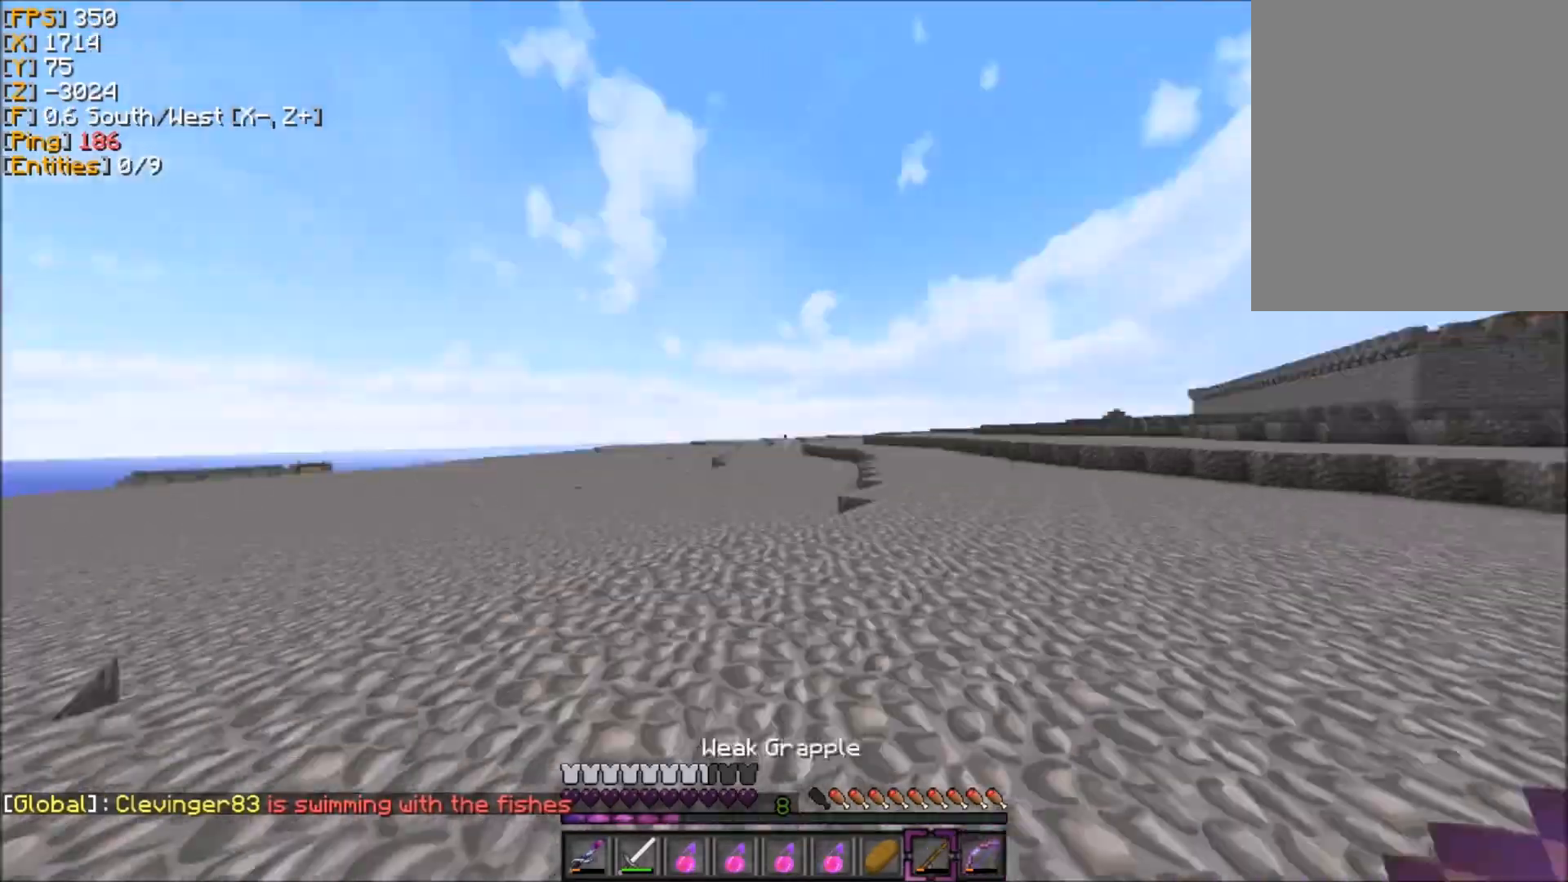
{"keys": ["s"], "mouse": [], "events": [[166, "q", "up"], [500, "s", "down"], [500, "z", "up"]]}
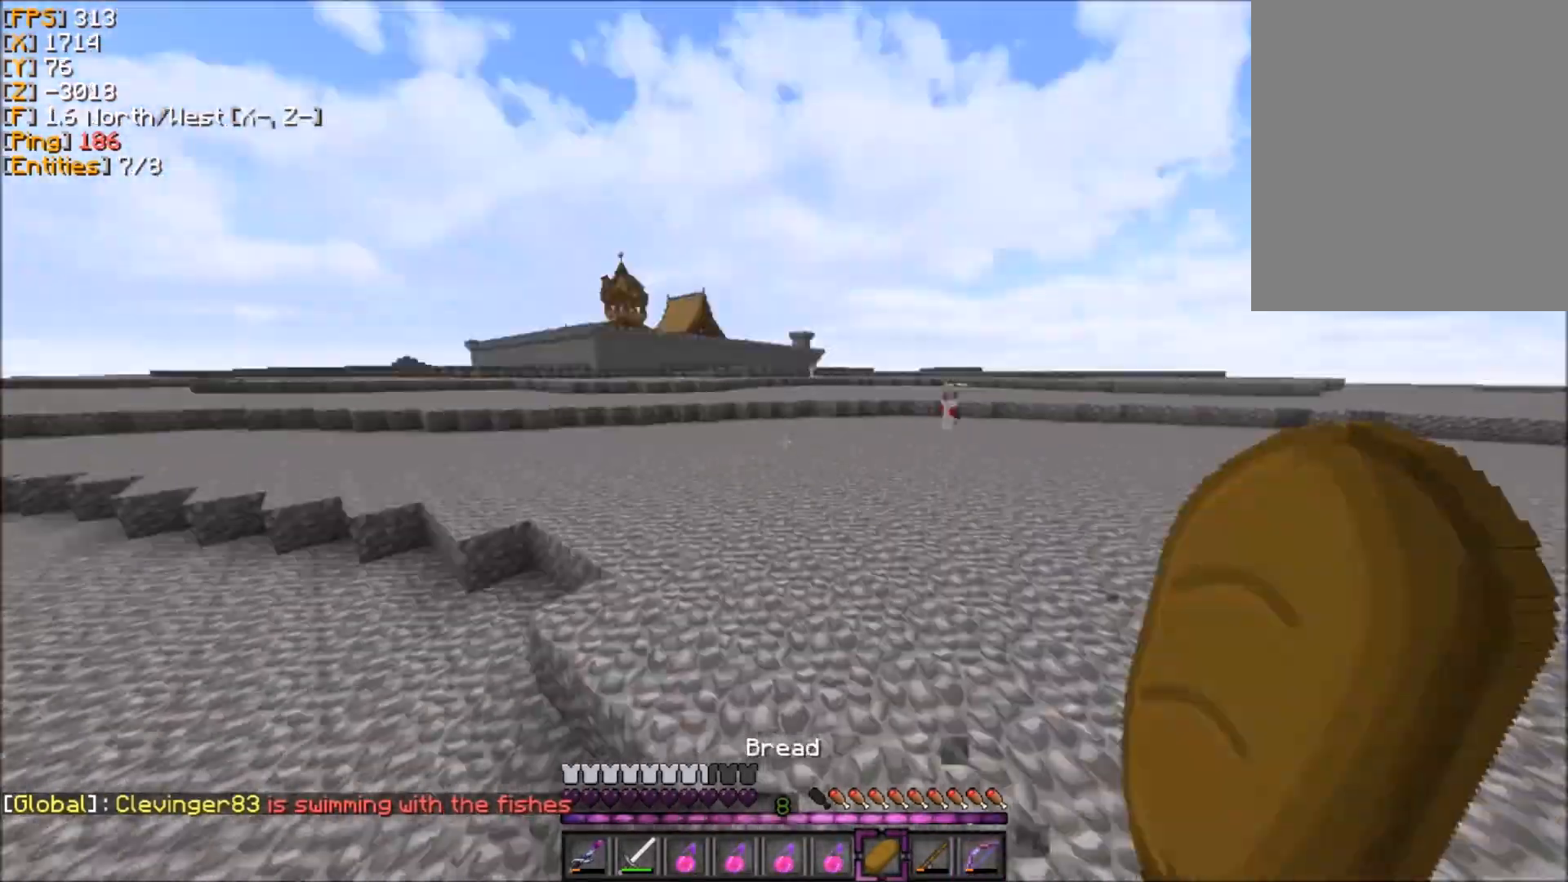
{"keys": ["z"], "mouse": [], "events": [[300, "q", "down"], [334, "s", "up"], [334, "z", "down"], [501, "q", "up"]]}
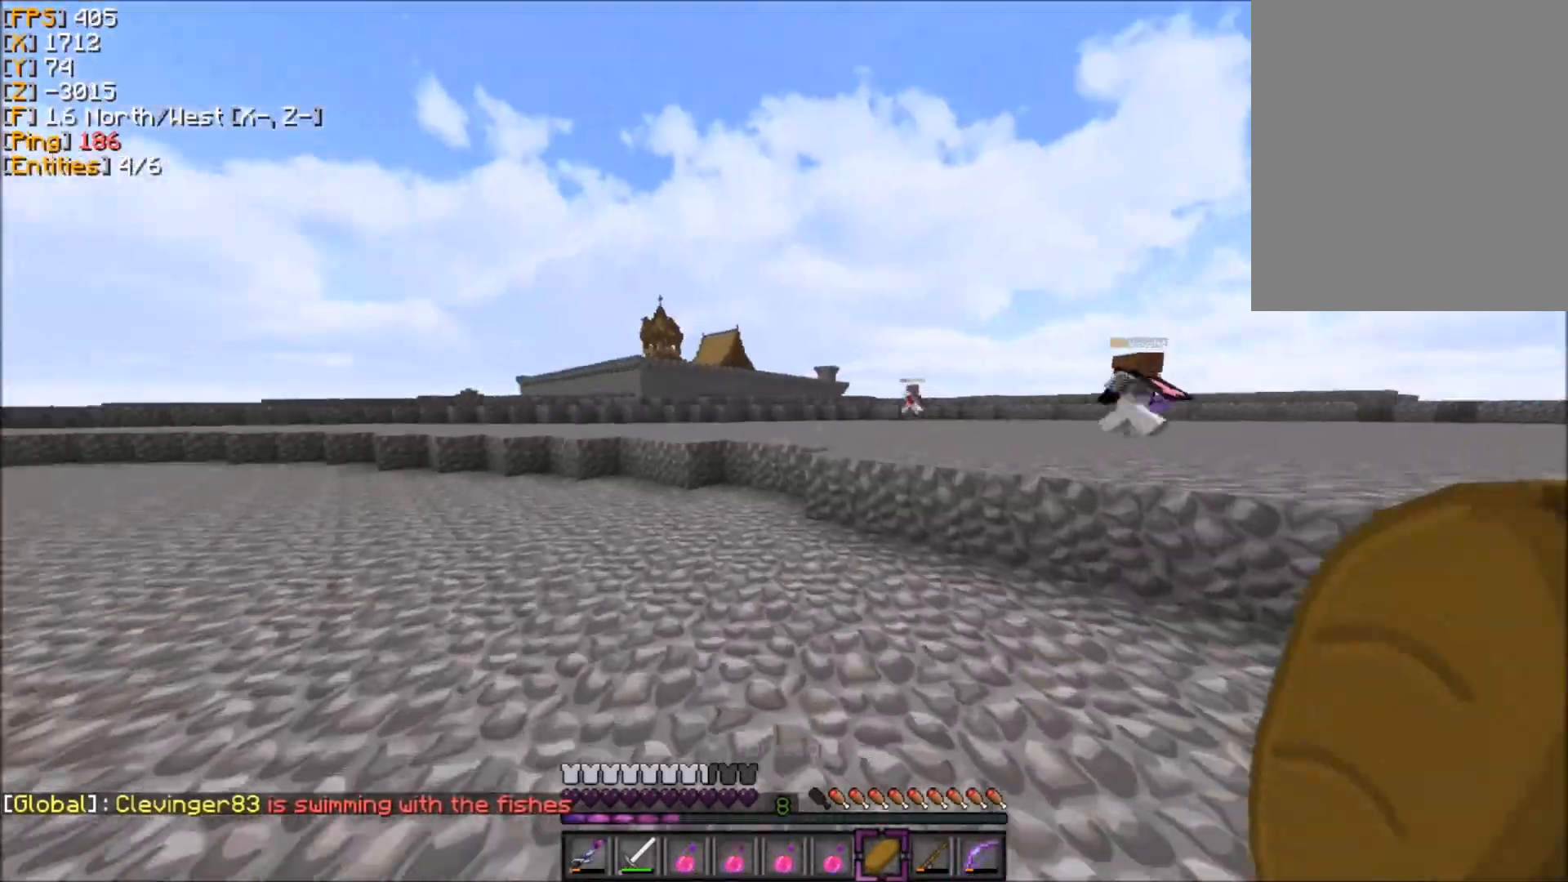
{"keys": ["q", "z"], "mouse": [], "events": [[33, "q", "down"], [267, "q", "up"], [500, "q", "down"]]}
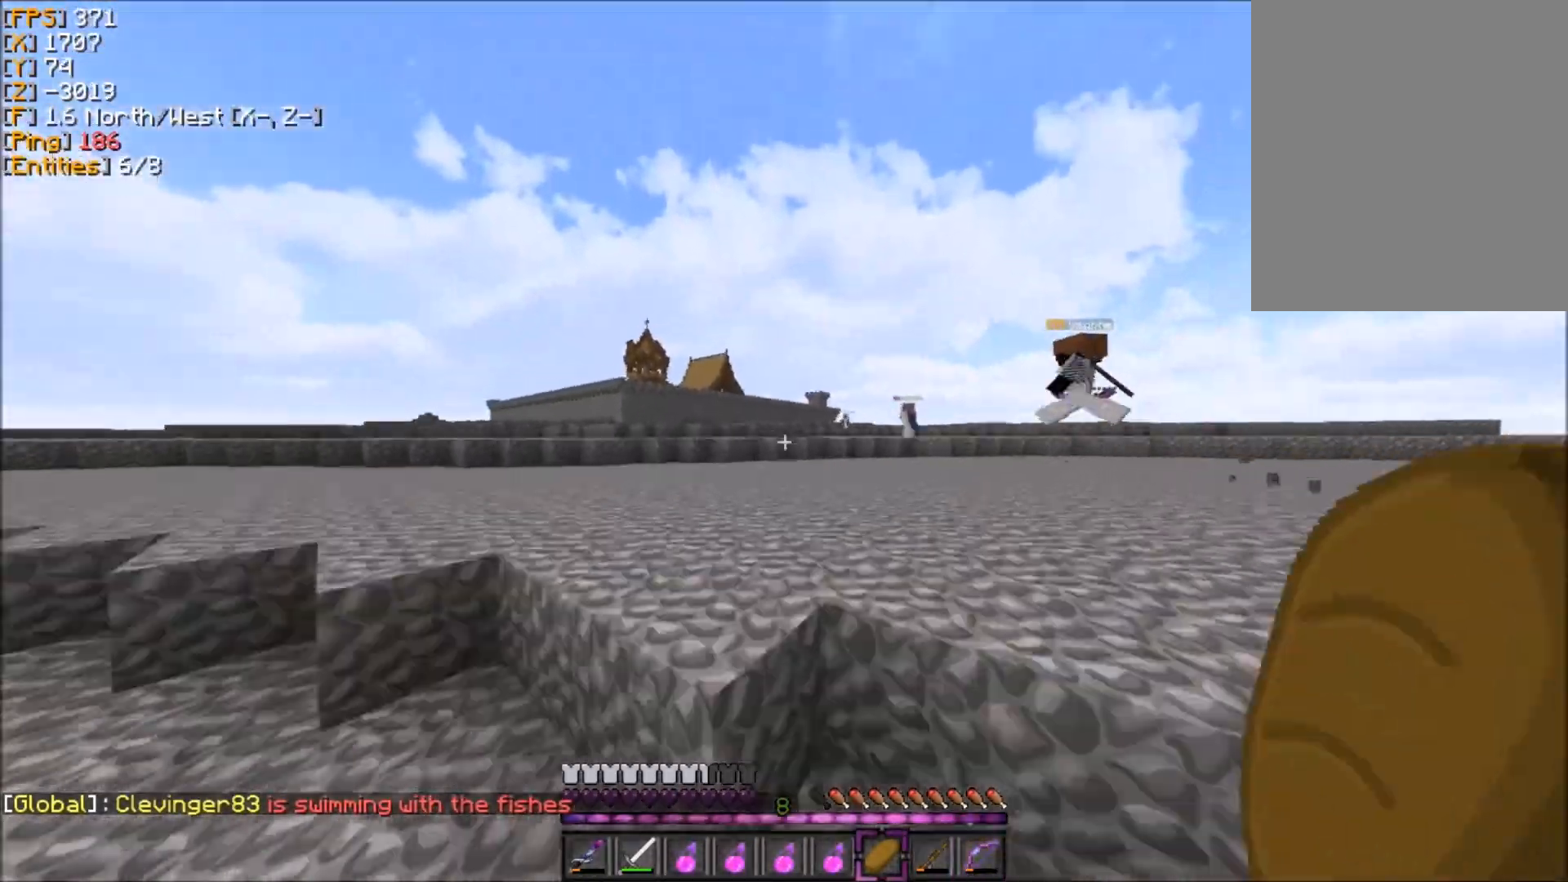
{"keys": ["q", "z"], "mouse": [], "events": []}
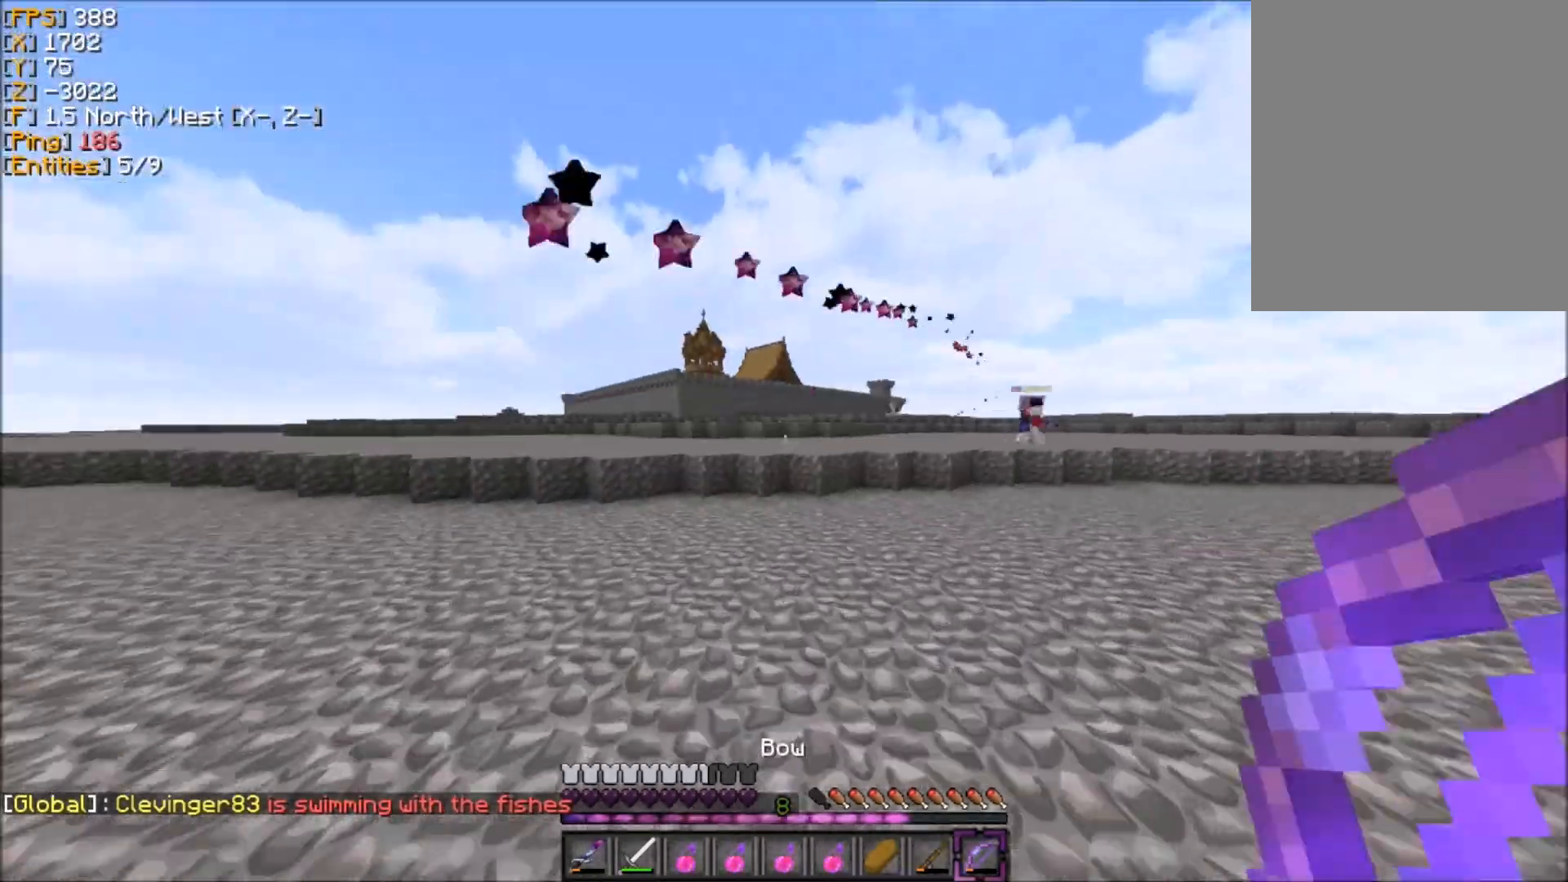
{"keys": ["q", "z"], "mouse": ["right"], "events": [[33, "mouse_right", "down"], [100, "z", "up"], [200, "s", "down"], [266, "s", "up"], [433, "z", "down"]]}
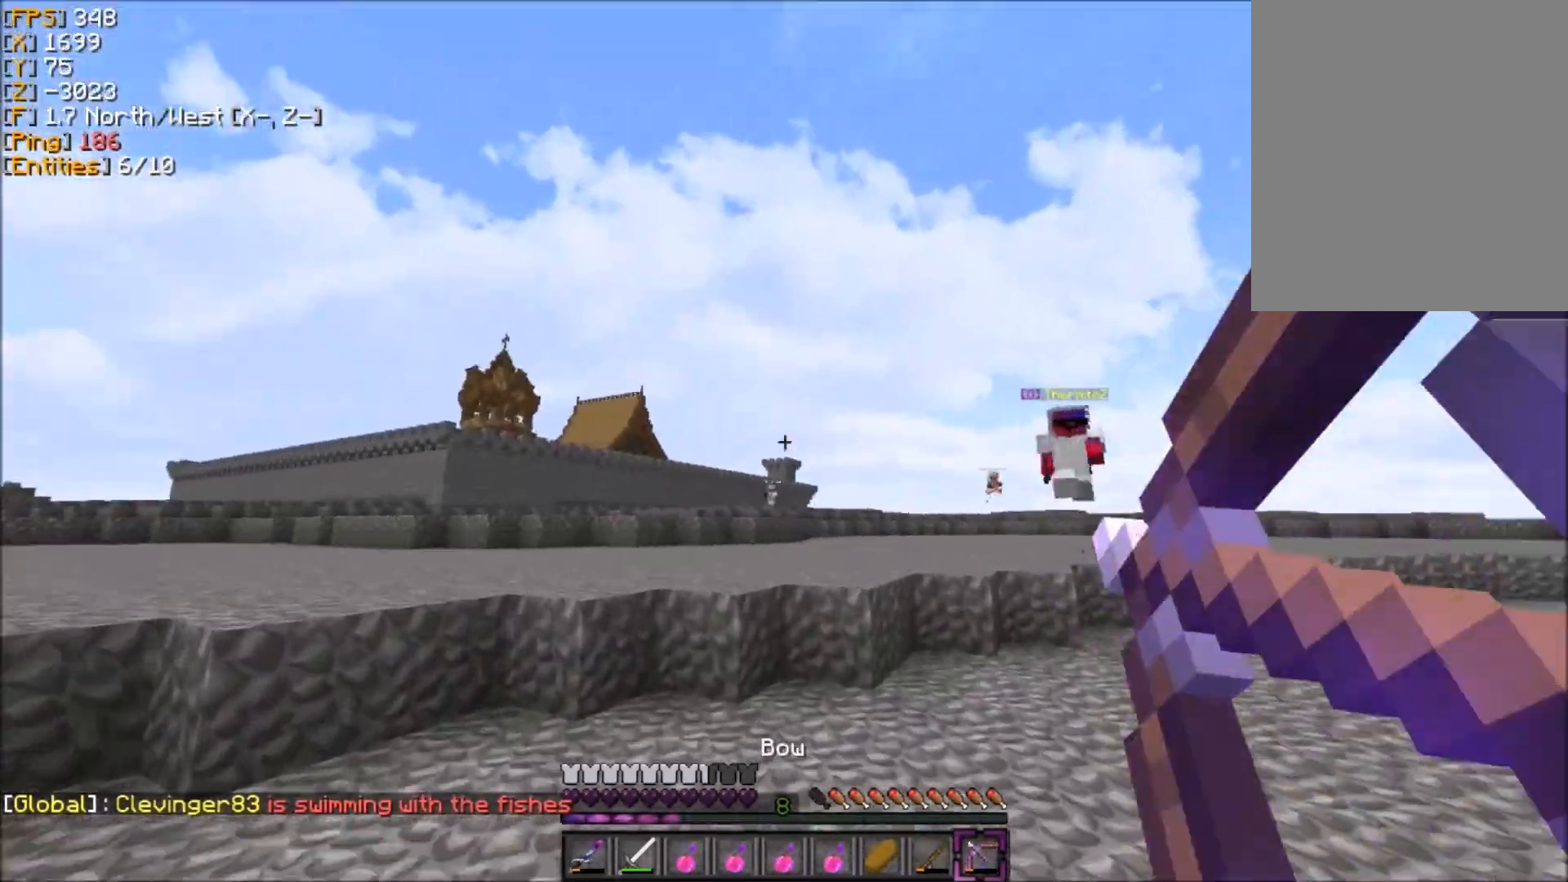
{"keys": [], "mouse": ["right"], "events": [[67, "mouse_right", "up"], [134, "mouse_right", "down"], [134, "z", "up"], [200, "s", "down"], [400, "q", "up"], [467, "s", "up"]]}
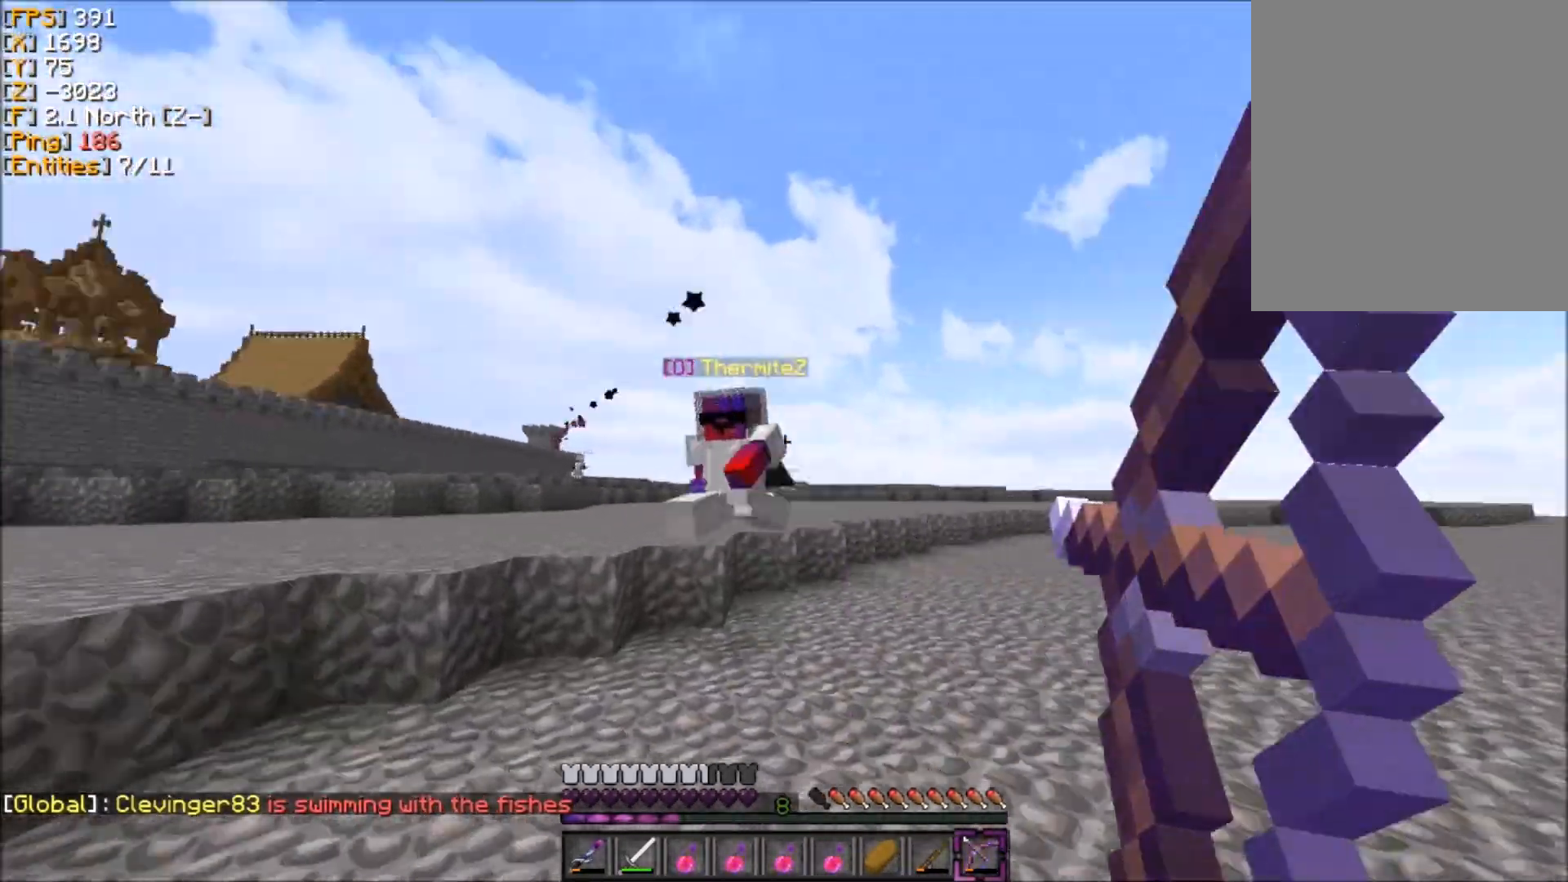
{"keys": ["d", "s"], "mouse": [], "events": [[33, "d", "down"], [133, "z", "down"], [166, "z", "up"], [233, "mouse_right", "up"], [233, "s", "down"]]}